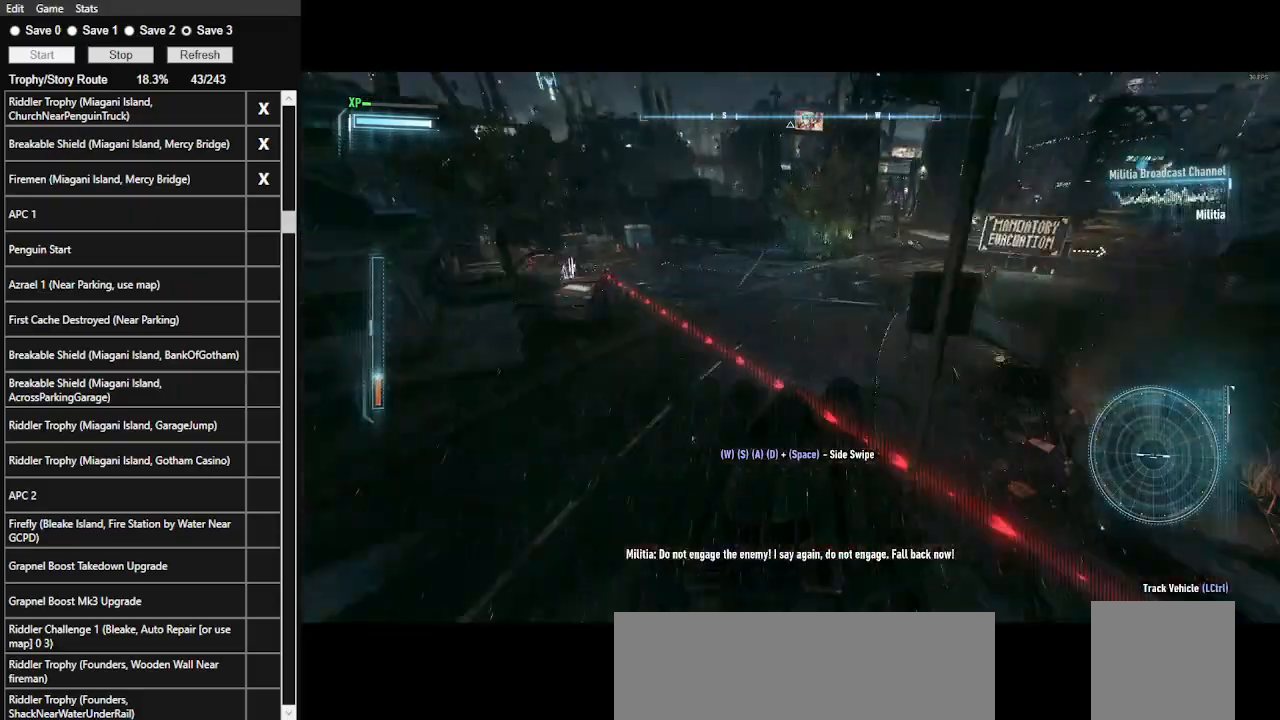
Gameplay with keyboard and mouse; each line is a JSON object with the keys and mouse buttons held at the frame after it. "events" lists presses ("down") and releases ("up") of ".", "/", "0", "1", "2", "3", "4", "5", "6", "7", "8", "9", "a", "alt_l", "alt_r", "b", "backslash", "backspace", "c", "caps_lock", "comma", "ctrl_l", "ctrl_r", "d", "e", "equals", "f", "g", "h", "i", "j", "k", "l", "lbracket", "m", "minus", "n", "o", "p", "q", "quote", "r", "rbracket", "return", "s", "semicolon", "shift_l", "shift_r", "space", "super", "t", "tab", "tilde", "u", "v", "w", "x", "y", "z", "mouse_left", "mouse_wheel" and "mouse_right" between this image and that frame as [ms after this image, input, new state], when the widget could be followed in between. "mouse_left", "mouse_wheel", "mouse_right" = the "left", "wheel", "right" buttons of the "mouse" list. No other keys are recorded. "wheel" means that the mouse wheel is clicked or scrolled. Not read: mouse_move.
{"keys": ["w"], "mouse": [], "events": [[166, "d", "up"], [200, "shift_l", "up"], [333, "mouse_left", "down"], [433, "mouse_left", "up"]]}
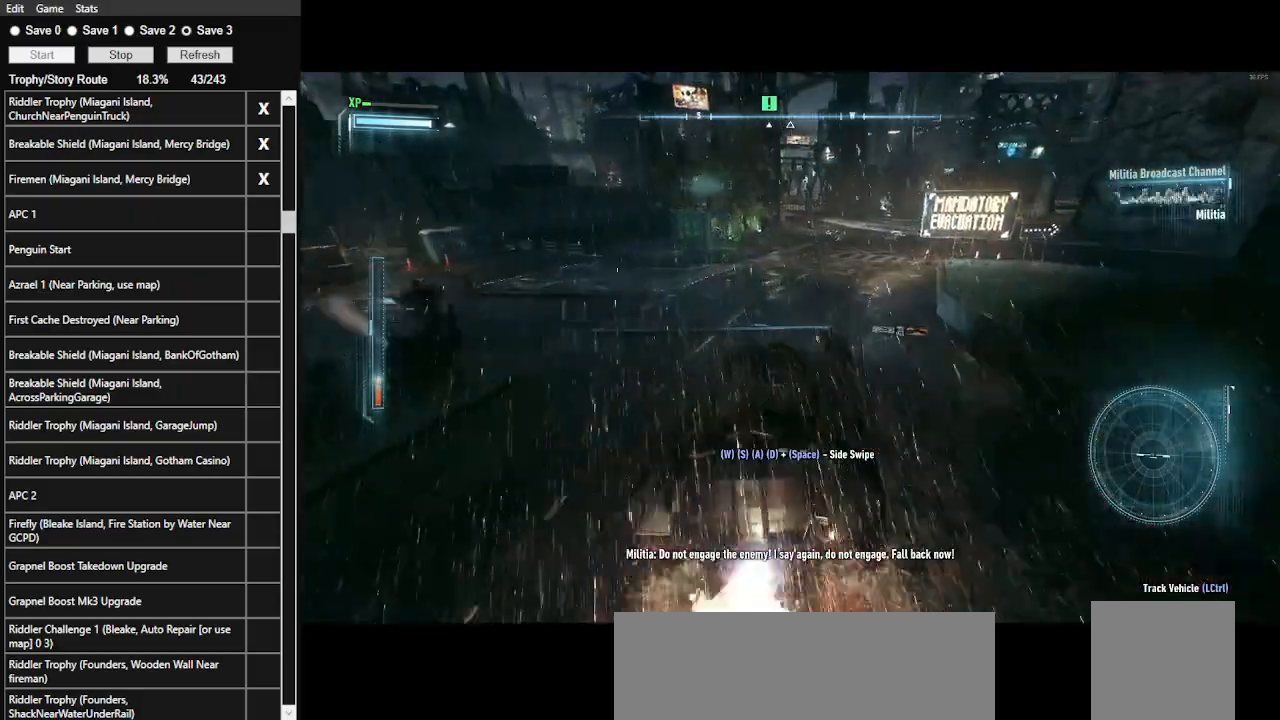
{"keys": ["d", "w"], "mouse": [], "events": [[66, "mouse_left", "down"], [166, "mouse_left", "up"], [300, "mouse_left", "down"], [400, "mouse_left", "up"], [466, "d", "down"]]}
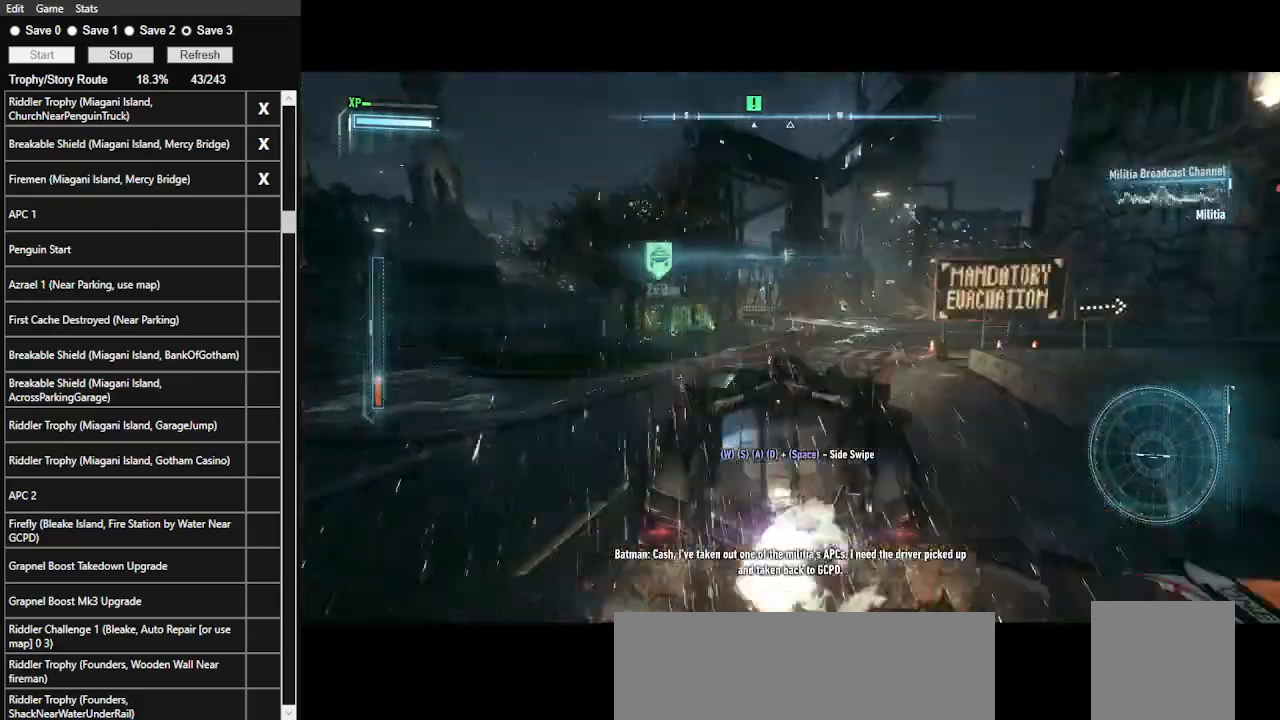
{"keys": ["a", "w"], "mouse": [], "events": [[33, "mouse_left", "down"], [100, "d", "up"], [133, "mouse_left", "up"], [233, "mouse_left", "down"], [333, "mouse_left", "up"], [500, "a", "down"]]}
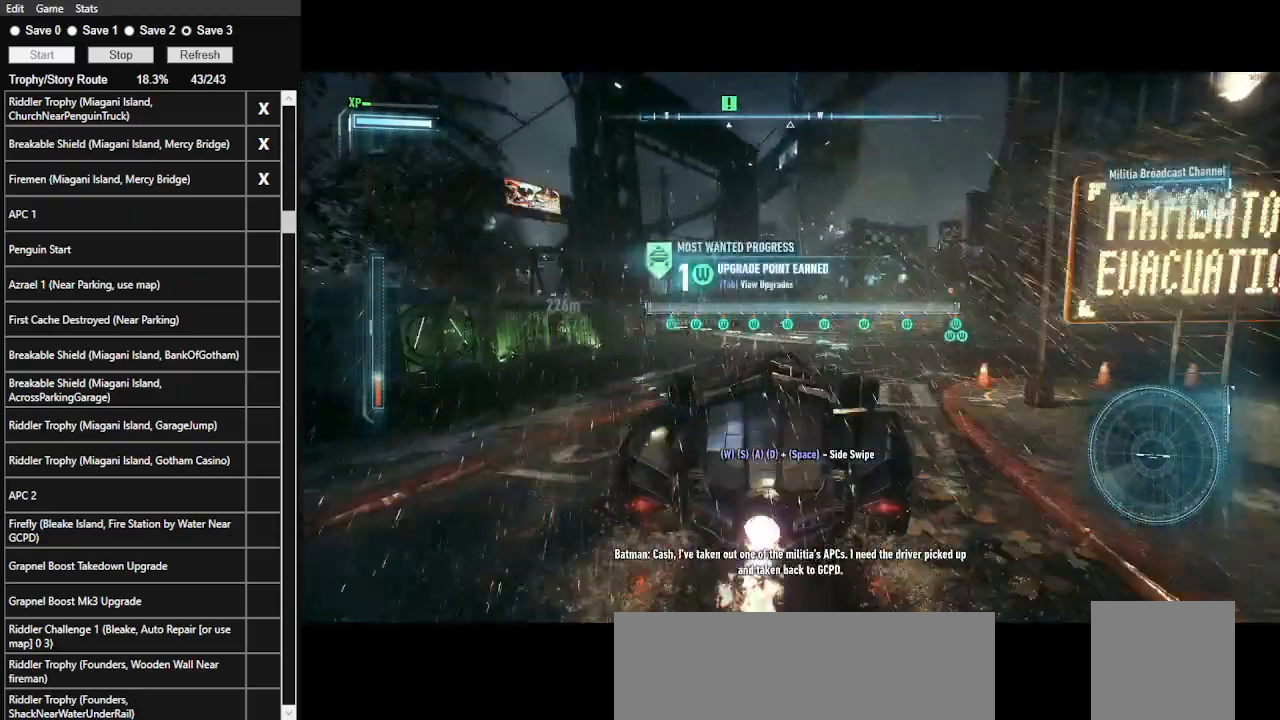
{"keys": ["w"], "mouse": [], "events": [[300, "shift_l", "down"], [400, "shift_l", "up"], [433, "a", "up"]]}
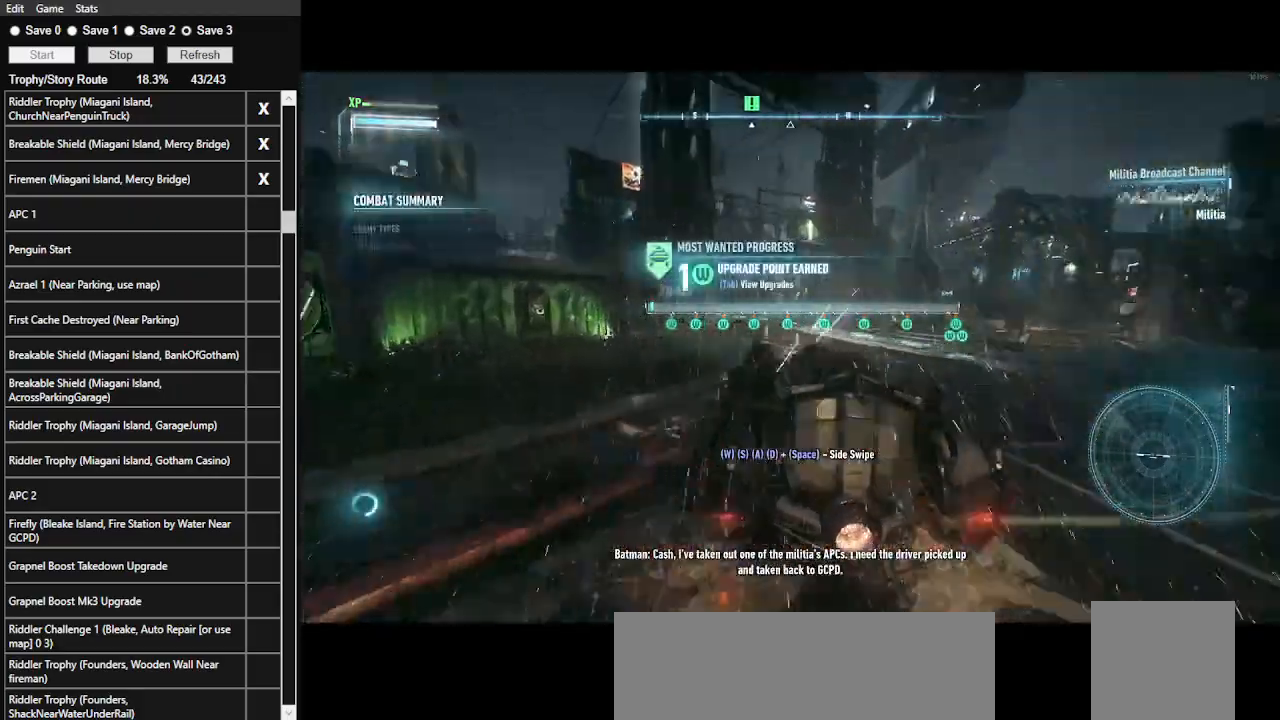
{"keys": ["w"], "mouse": [], "events": [[133, "d", "down"], [233, "d", "up"]]}
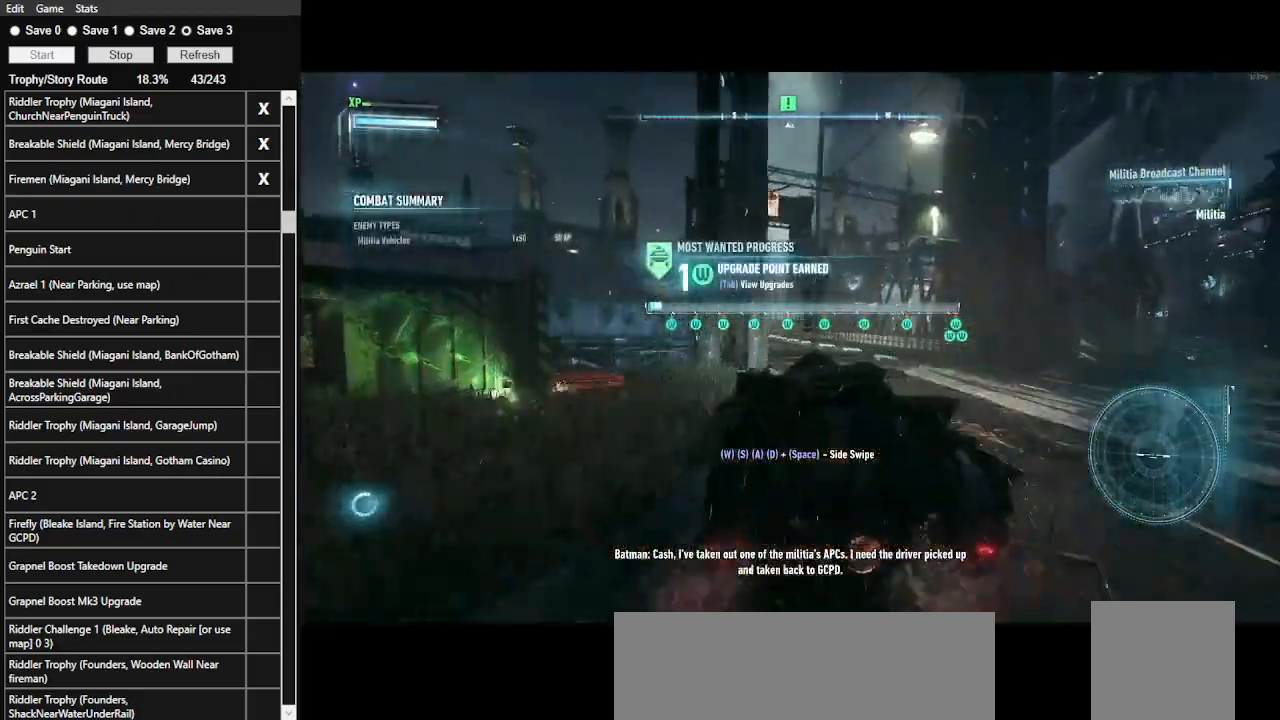
{"keys": ["w"], "mouse": [], "events": [[133, "d", "down"], [266, "d", "up"]]}
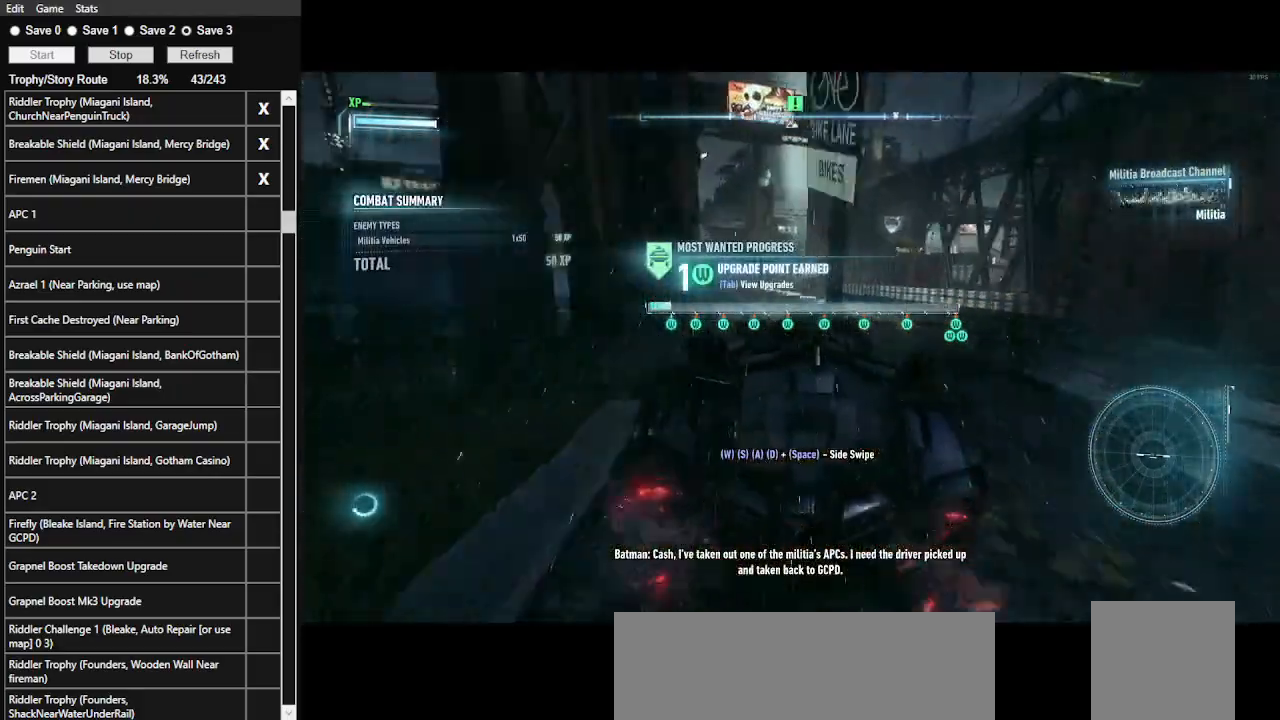
{"keys": ["w"], "mouse": ["left"], "events": [[166, "a", "down"], [300, "a", "up"], [433, "mouse_left", "down"]]}
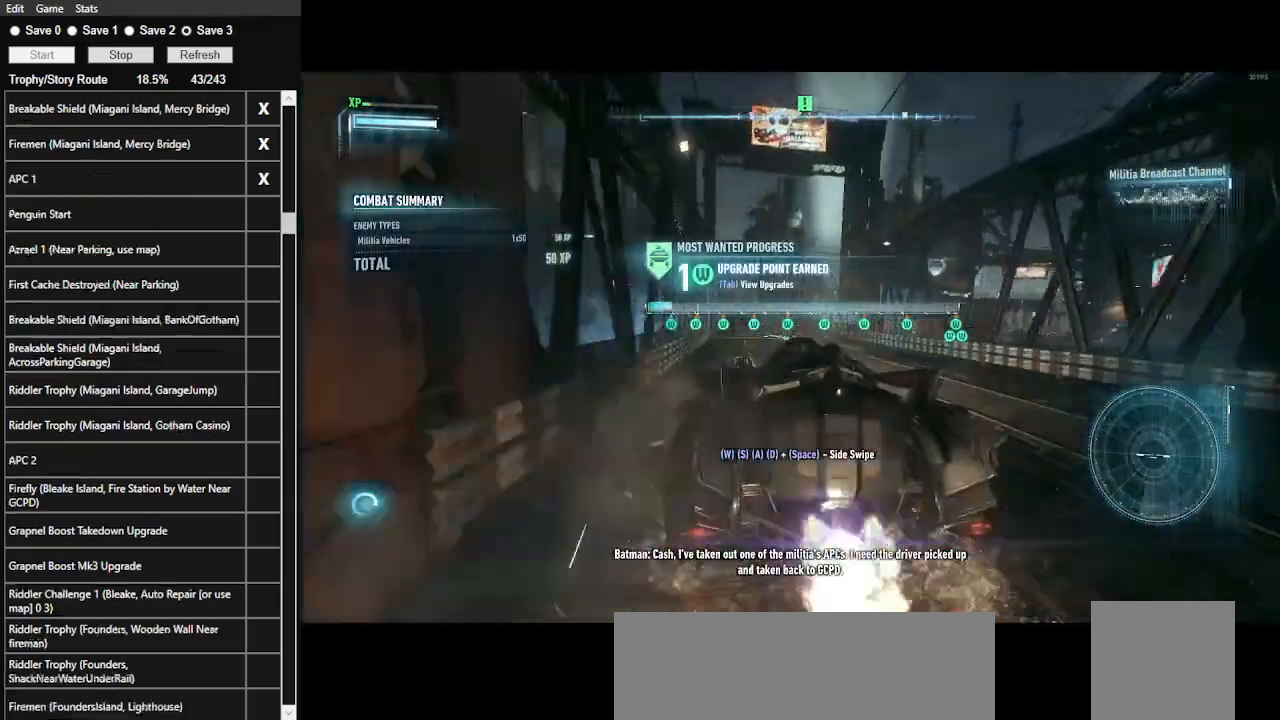
{"keys": [], "mouse": [], "events": [[33, "mouse_left", "up"], [66, "w", "up"]]}